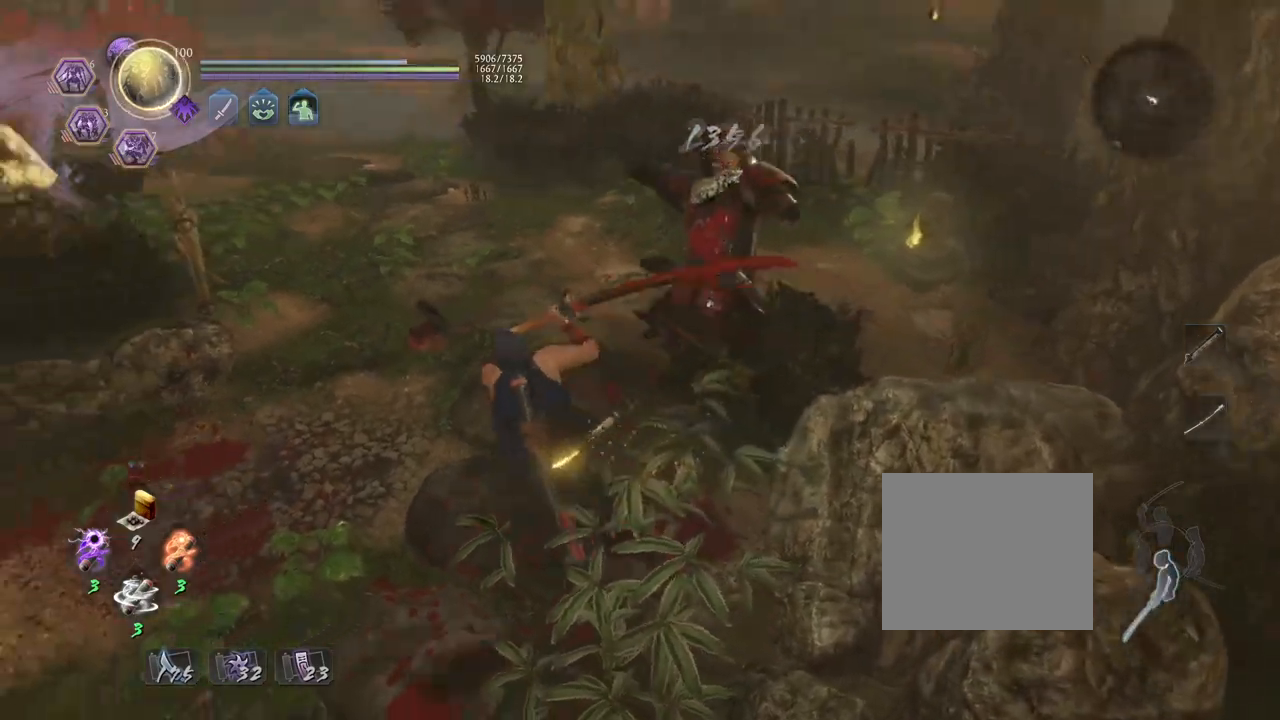
Gameplay with a controller (PlayStation layout); each line is a JSON object with the inputs held at the frame after it. "events" lists button and stick changes between this image and that frame as [ms after this image, input, new state], when the widget could be followed in between. Not read: TOUCHPAD.
{"buttons": [], "left_stick": "center", "right_stick": "center", "events": [[33, "left_stick", "center"]]}
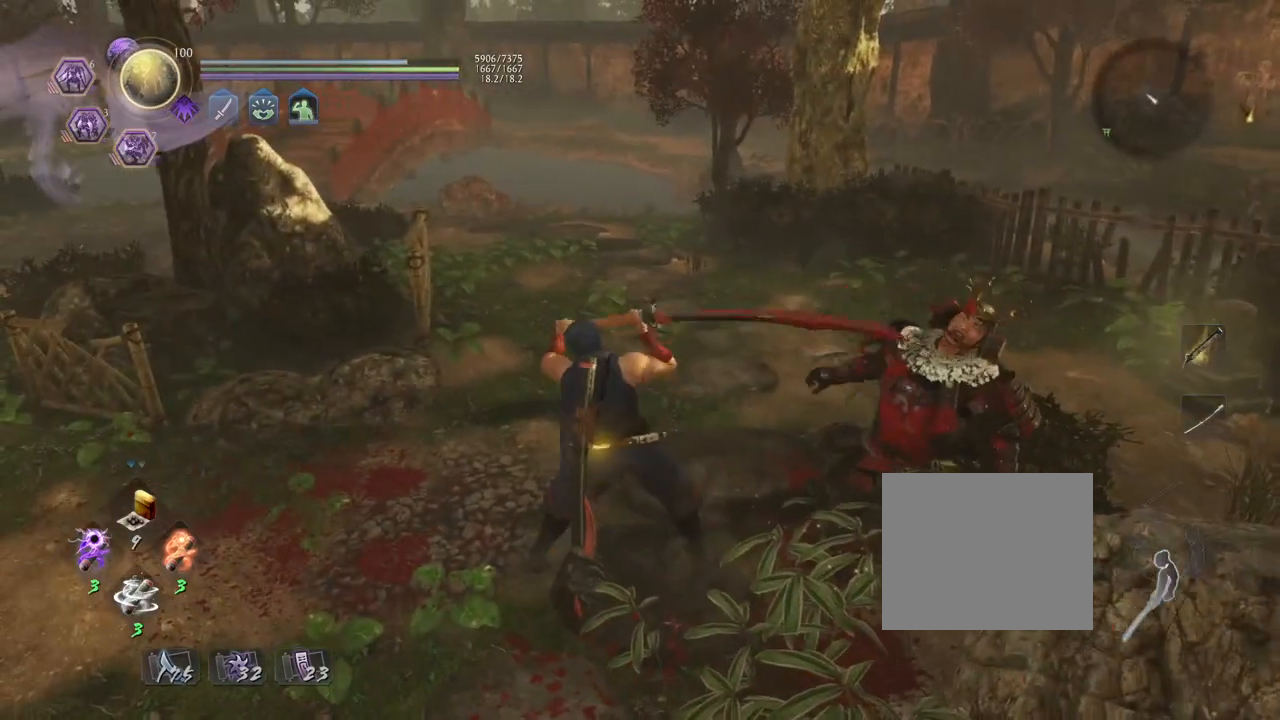
{"buttons": [], "left_stick": "center", "right_stick": "center", "events": []}
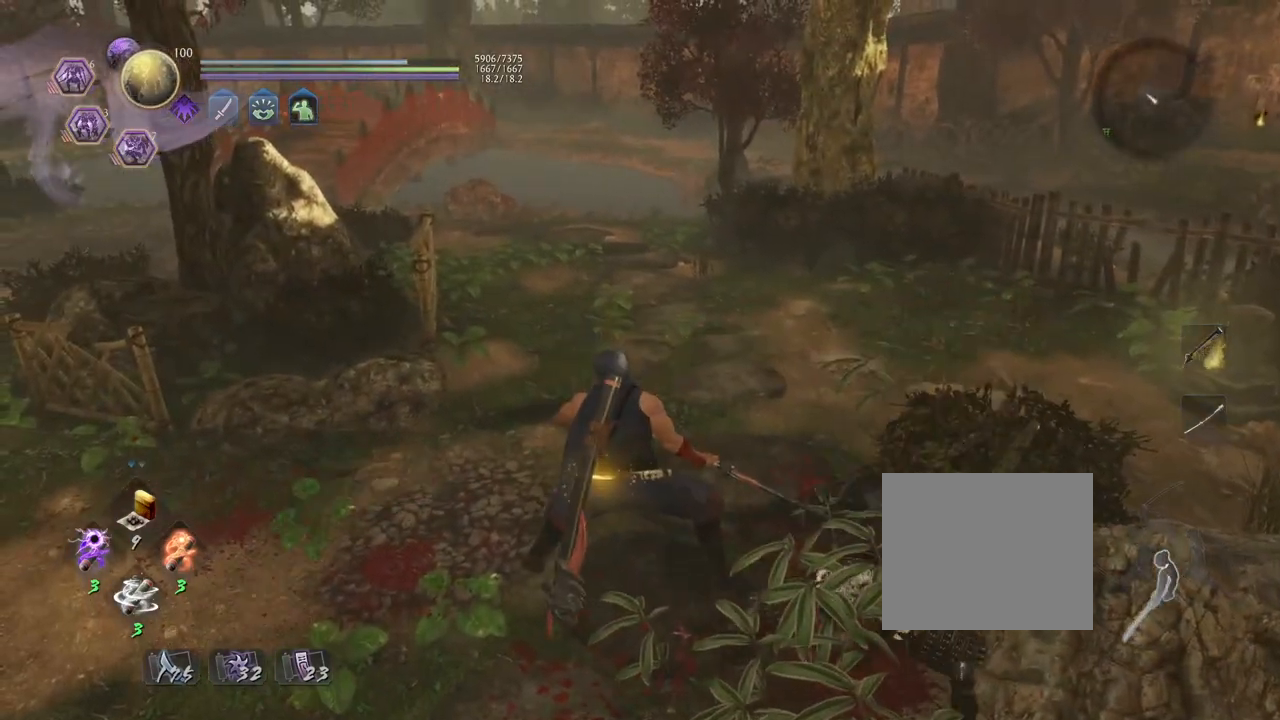
{"buttons": [], "left_stick": "center", "right_stick": "center", "events": []}
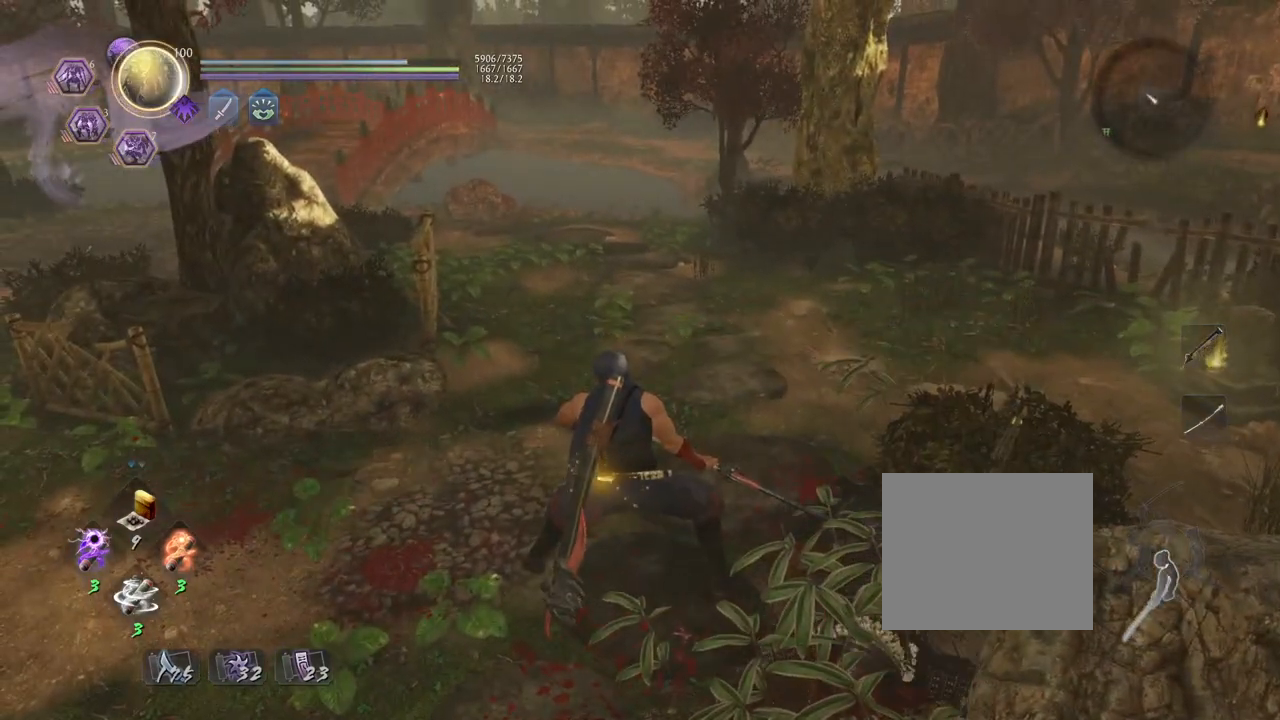
{"buttons": [], "left_stick": "left", "right_stick": "center", "events": [[500, "left_stick", "left"]]}
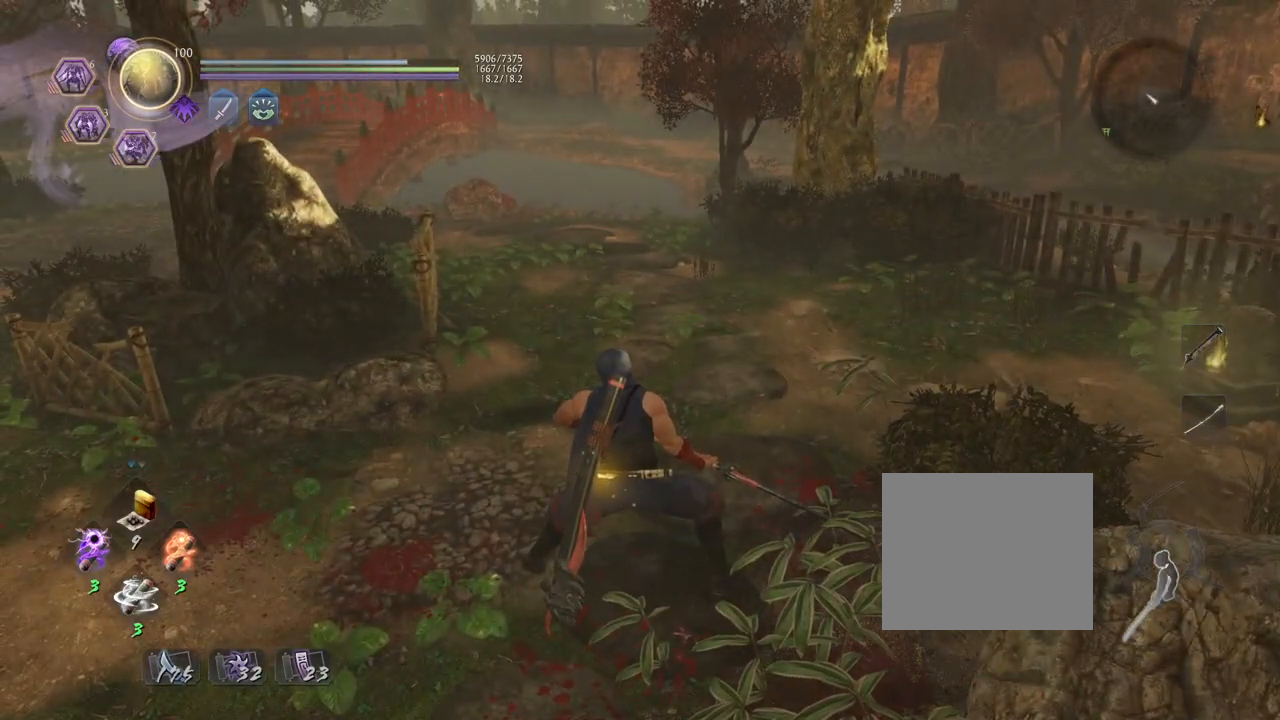
{"buttons": [], "left_stick": "center", "right_stick": "center", "events": [[500, "left_stick", "center"]]}
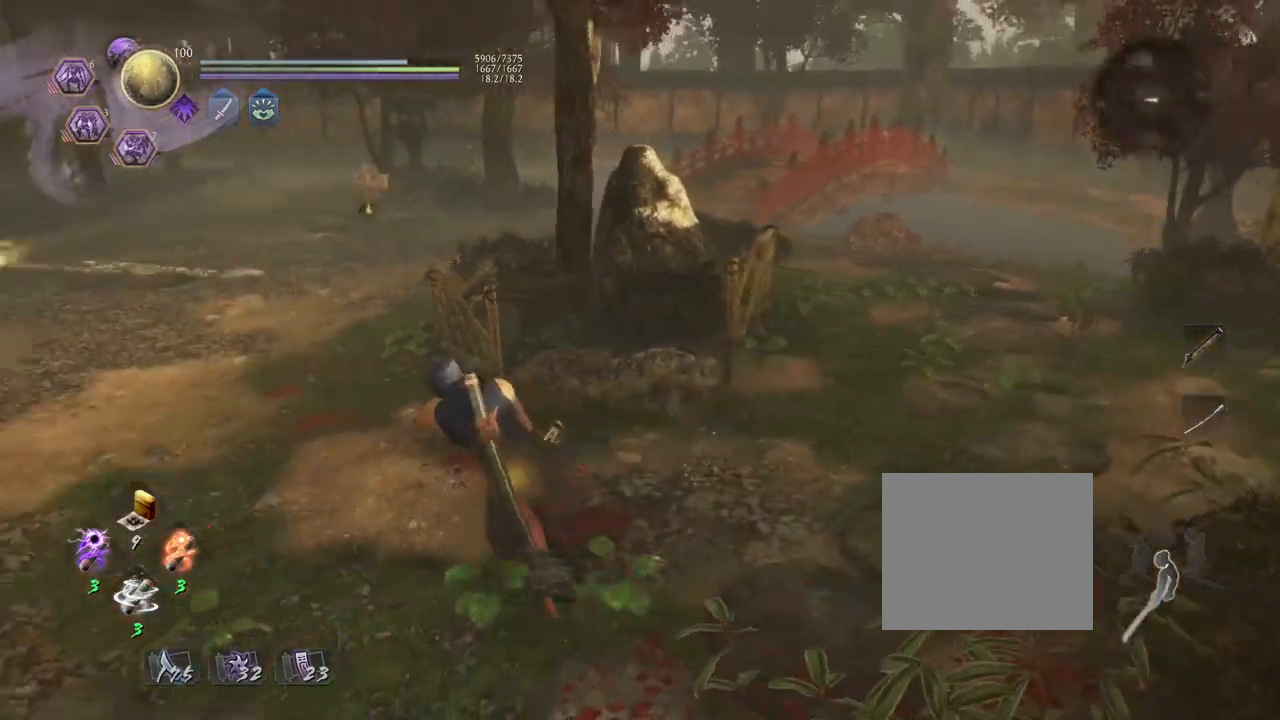
{"buttons": [], "left_stick": "center", "right_stick": "center", "events": []}
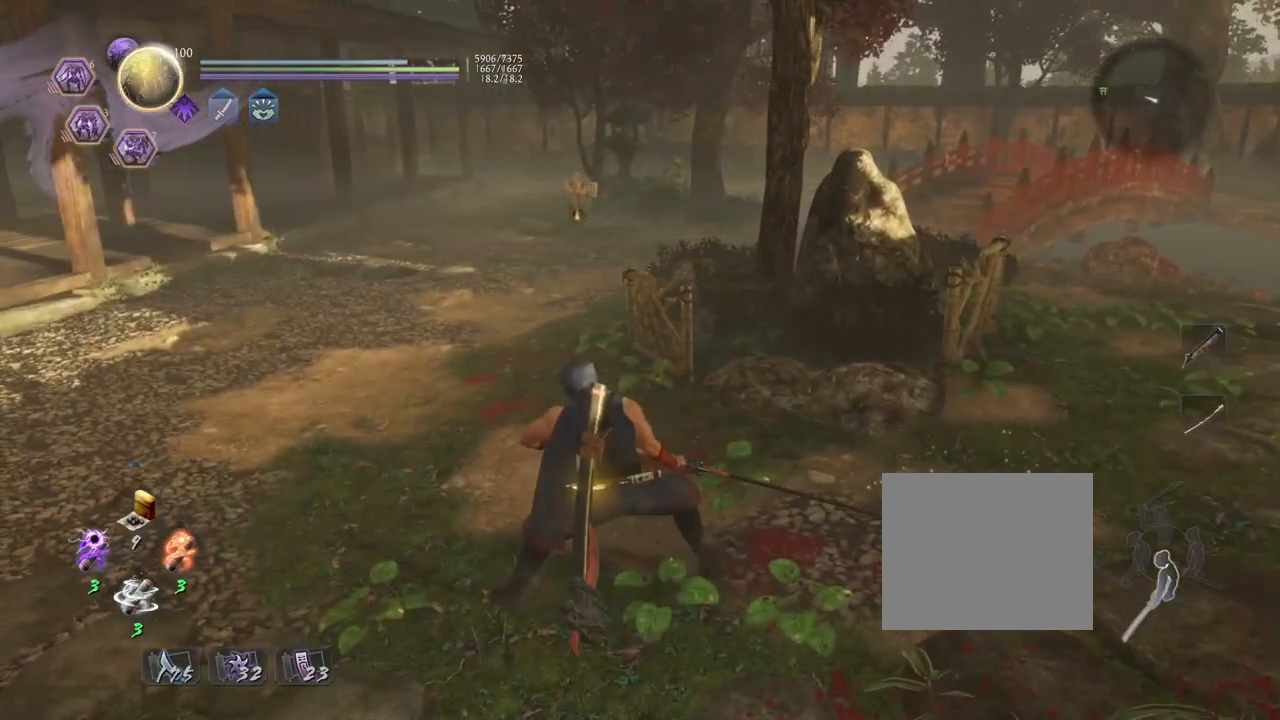
{"buttons": [], "left_stick": "center", "right_stick": "center", "events": [[33, "left_stick", "left"], [250, "left_stick", "center"]]}
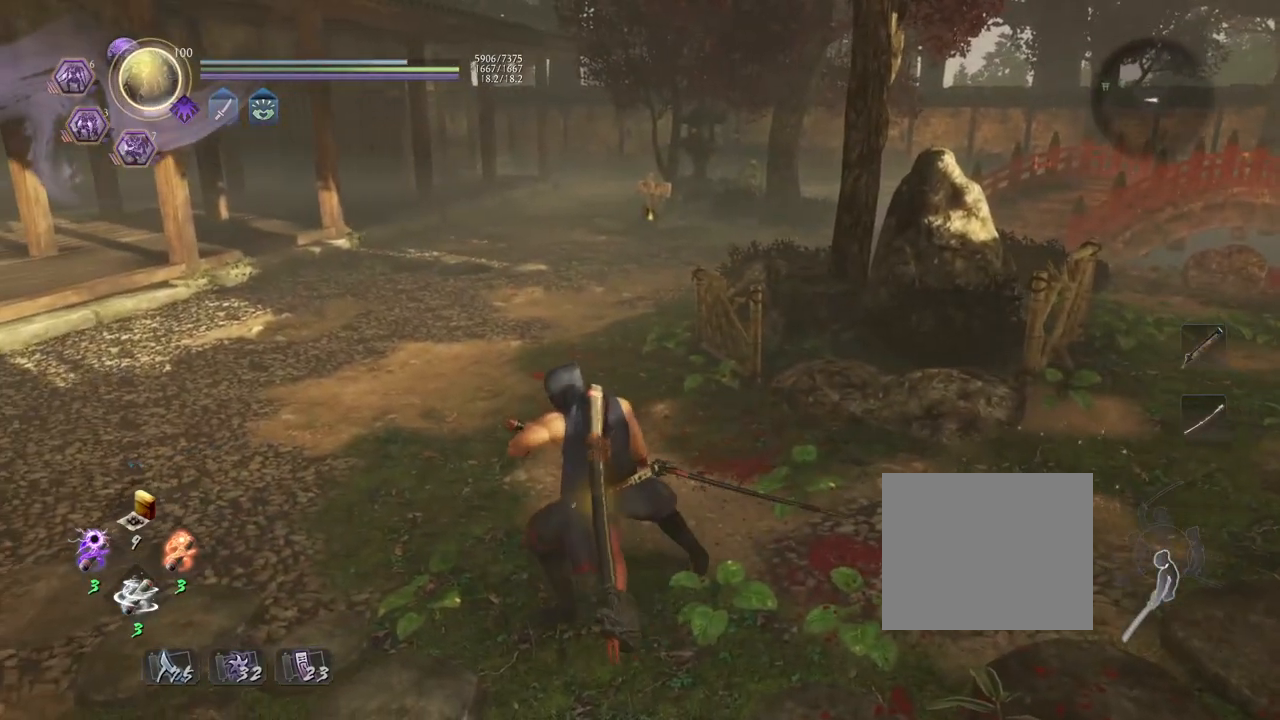
{"buttons": ["TRIANGLE", "L1"], "left_stick": "up-left", "right_stick": "center", "events": [[100, "R1", "down"], [150, "SQUARE", "down"], [267, "R1", "up"], [283, "SQUARE", "up"], [283, "left_stick", "up-left"], [433, "L1", "down"], [500, "TRIANGLE", "down"]]}
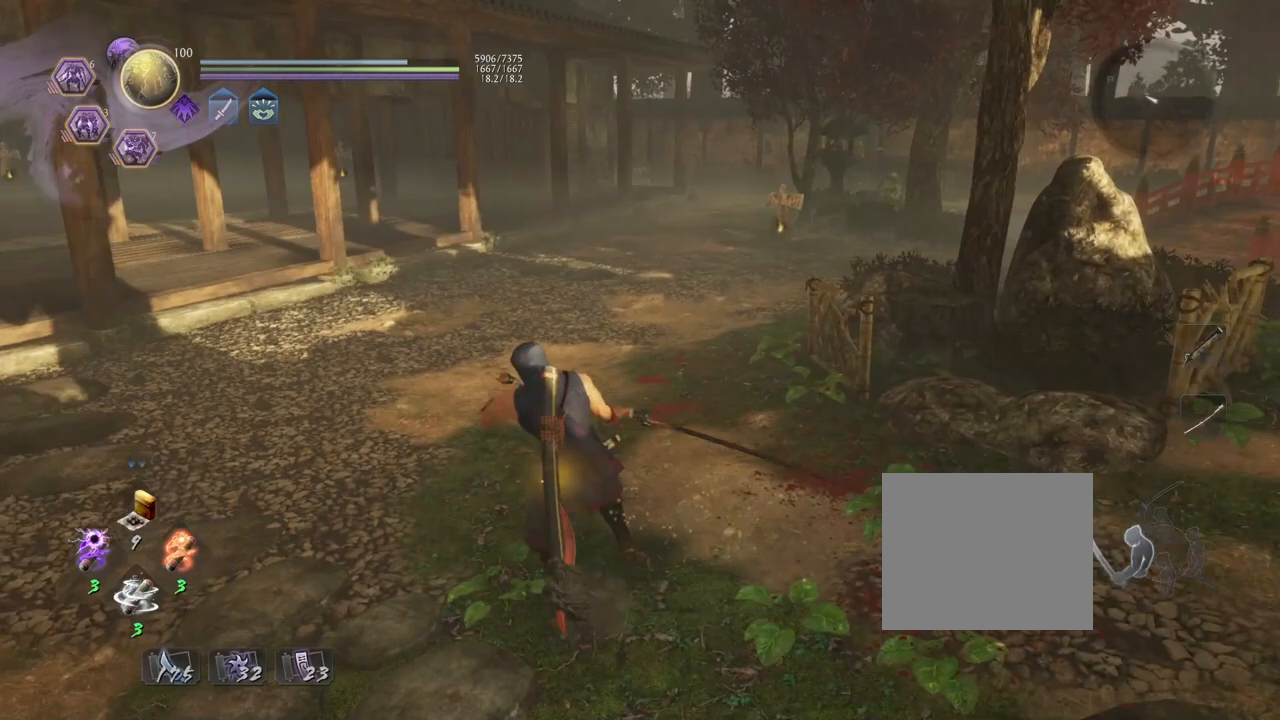
{"buttons": [], "left_stick": "center", "right_stick": "center", "events": [[167, "TRIANGLE", "up"], [183, "L1", "up"], [233, "left_stick", "center"]]}
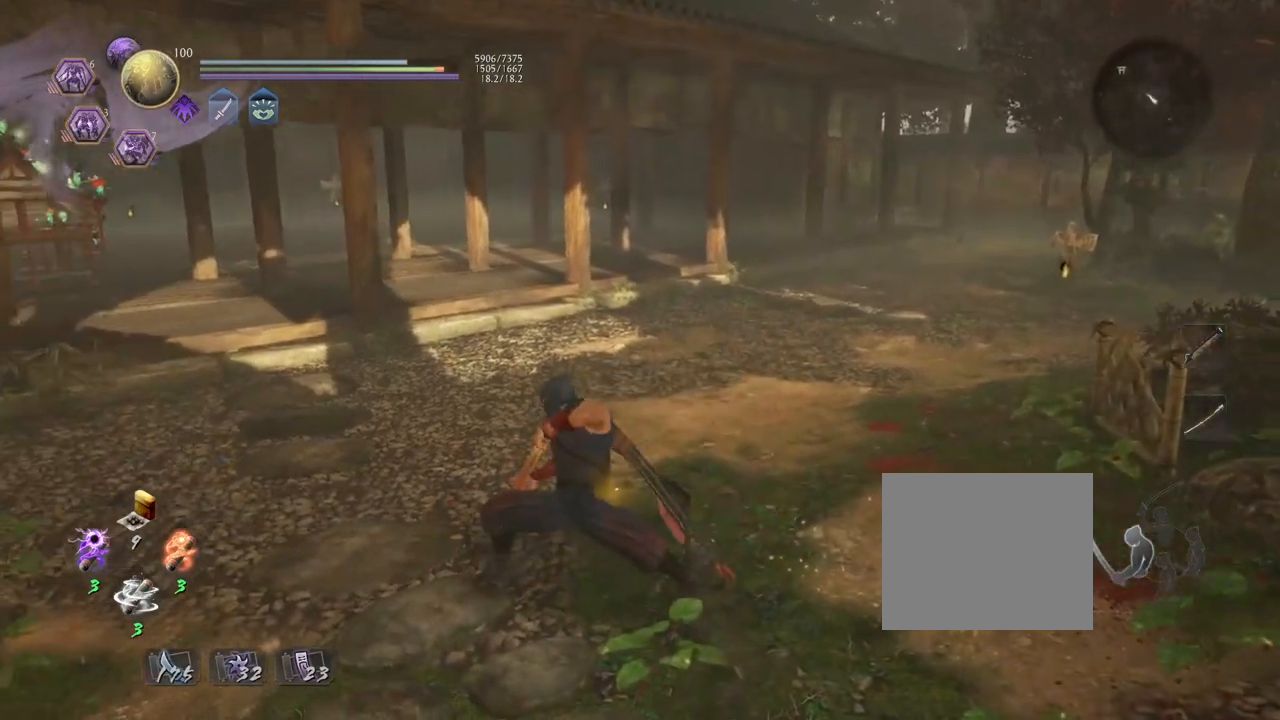
{"buttons": [], "left_stick": "center", "right_stick": "center", "events": []}
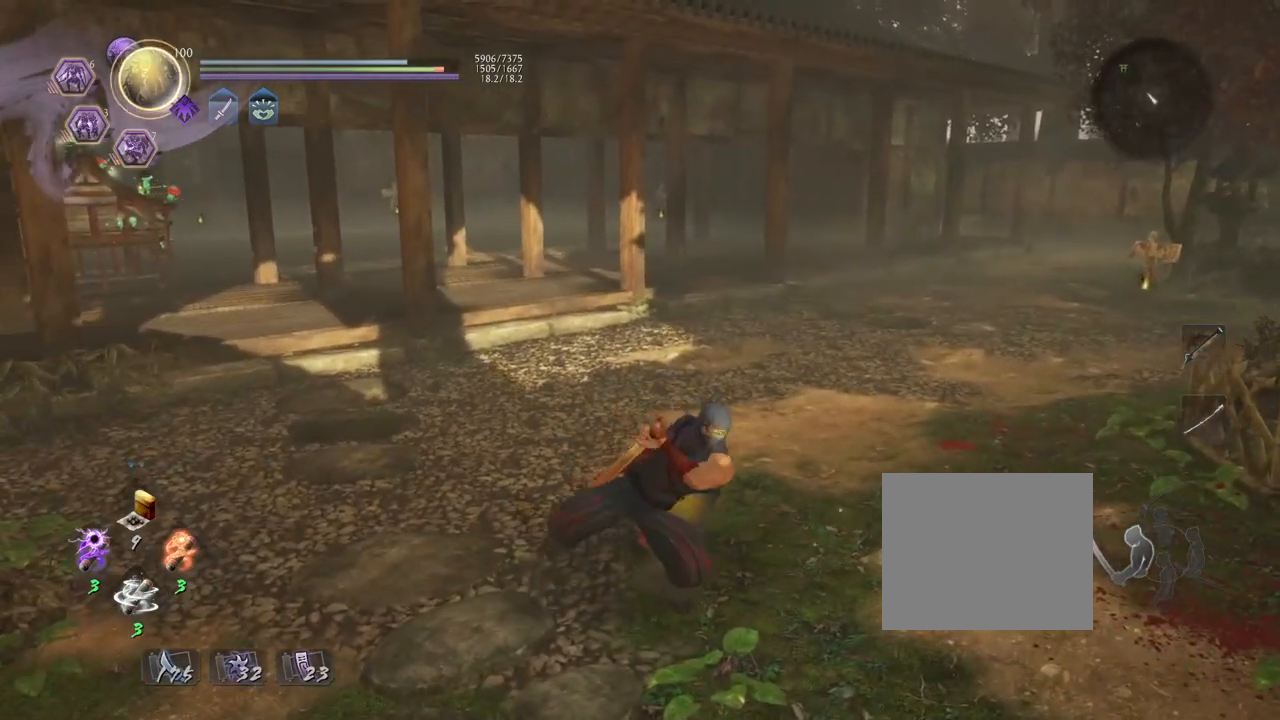
{"buttons": [], "left_stick": "center", "right_stick": "center", "events": []}
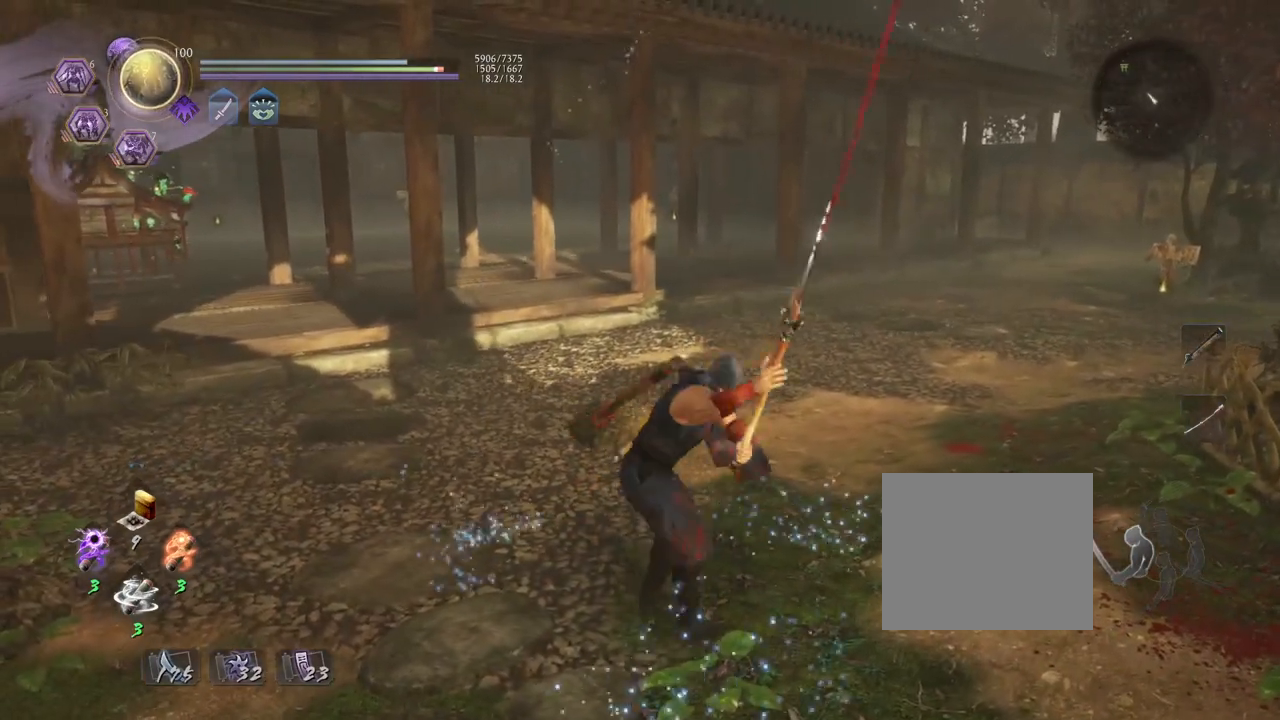
{"buttons": [], "left_stick": "center", "right_stick": "center", "events": [[267, "R1", "down"], [317, "SQUARE", "down"], [450, "SQUARE", "up"], [500, "R1", "up"]]}
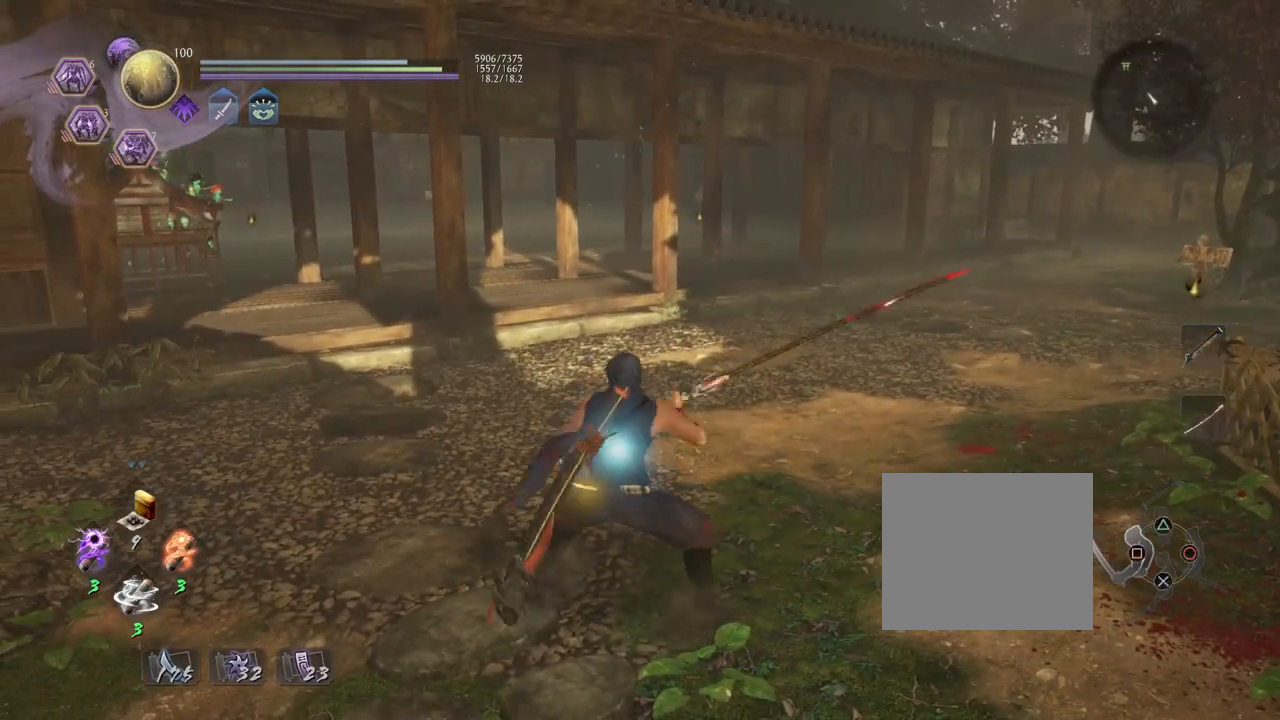
{"buttons": ["SQUARE", "R1"], "left_stick": "center", "right_stick": "center", "events": [[67, "R1", "down"], [200, "DPAD_RIGHT", "down"], [283, "DPAD_RIGHT", "up"], [300, "R1", "up"], [383, "R1", "down"], [500, "SQUARE", "down"]]}
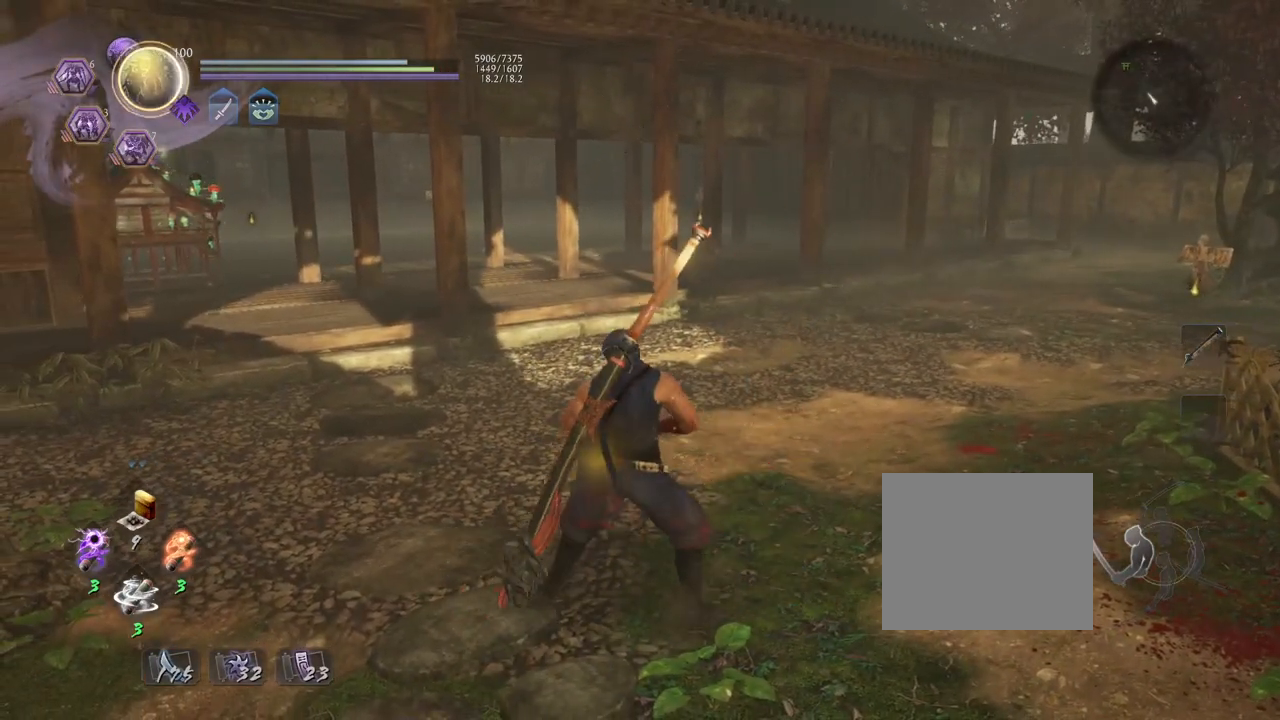
{"buttons": [], "left_stick": "up", "right_stick": "center", "events": [[150, "R1", "up"], [150, "SQUARE", "up"], [200, "left_stick", "up-left"], [317, "left_stick", "up"]]}
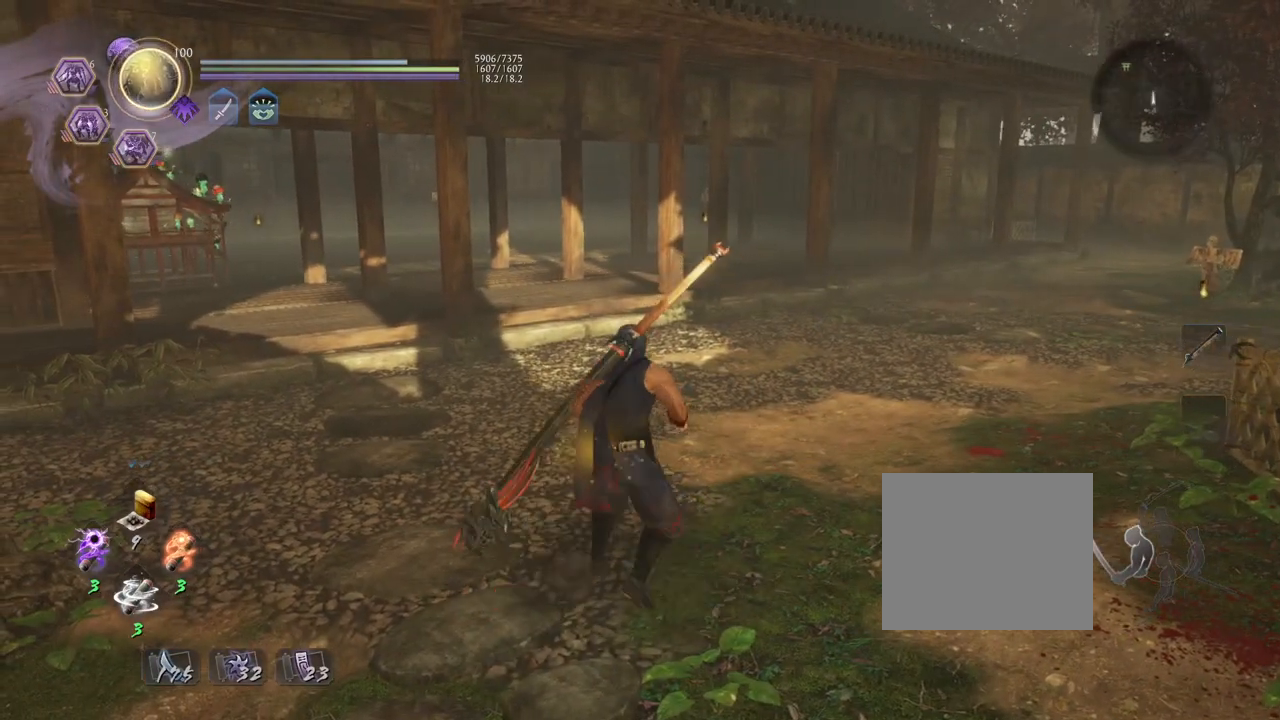
{"buttons": [], "left_stick": "center", "right_stick": "center", "events": [[100, "left_stick", "center"], [200, "R1", "down"], [300, "DPAD_RIGHT", "down"], [367, "DPAD_RIGHT", "up"], [367, "R1", "up"]]}
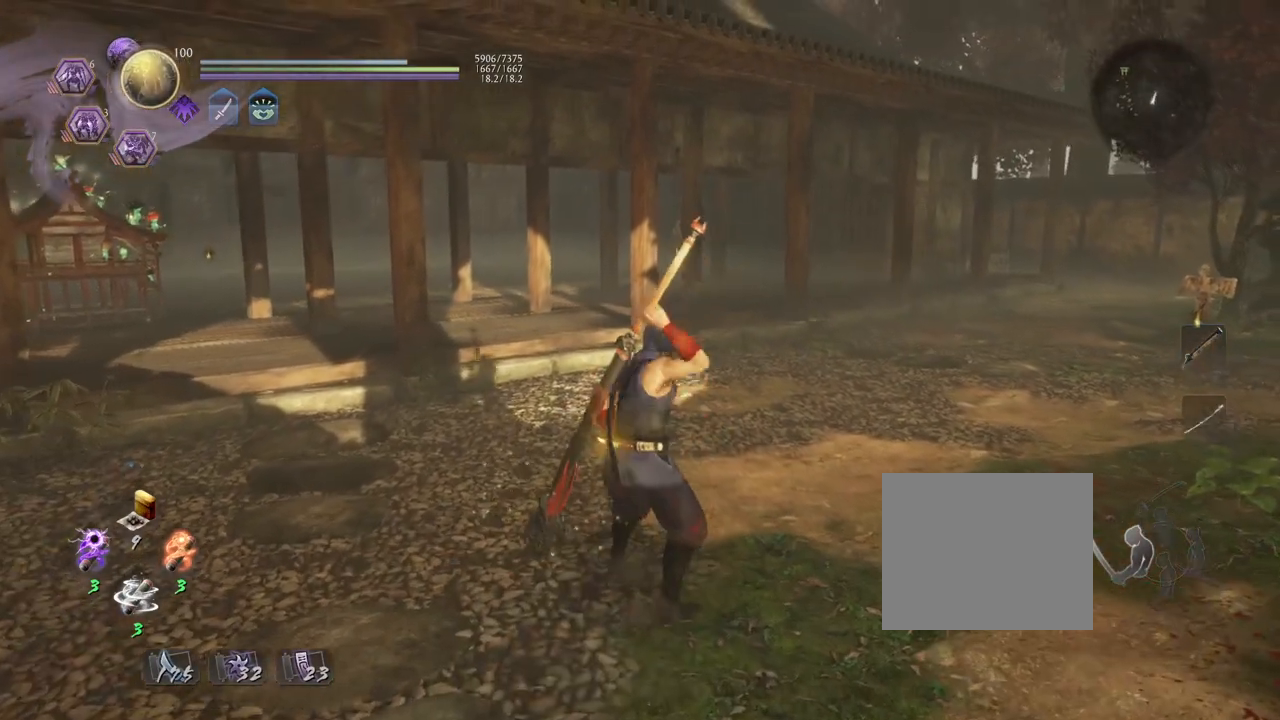
{"buttons": [], "left_stick": "center", "right_stick": "center", "events": []}
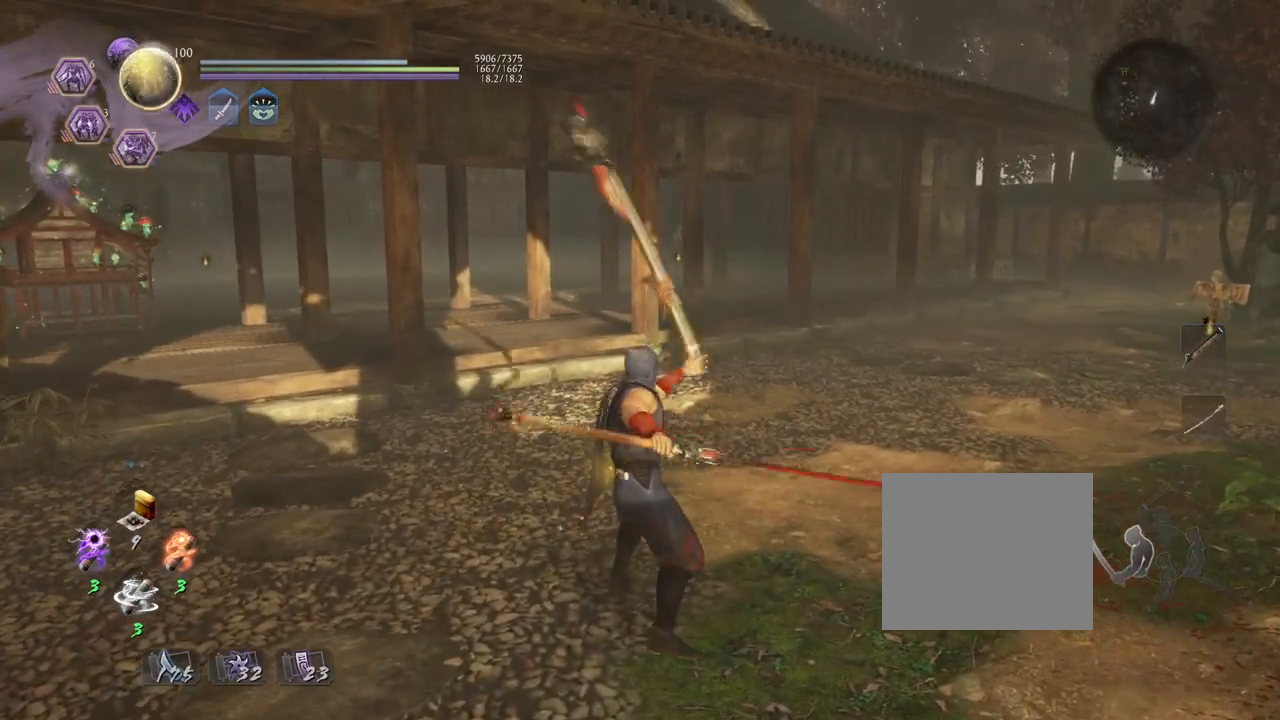
{"buttons": [], "left_stick": "center", "right_stick": "center", "events": []}
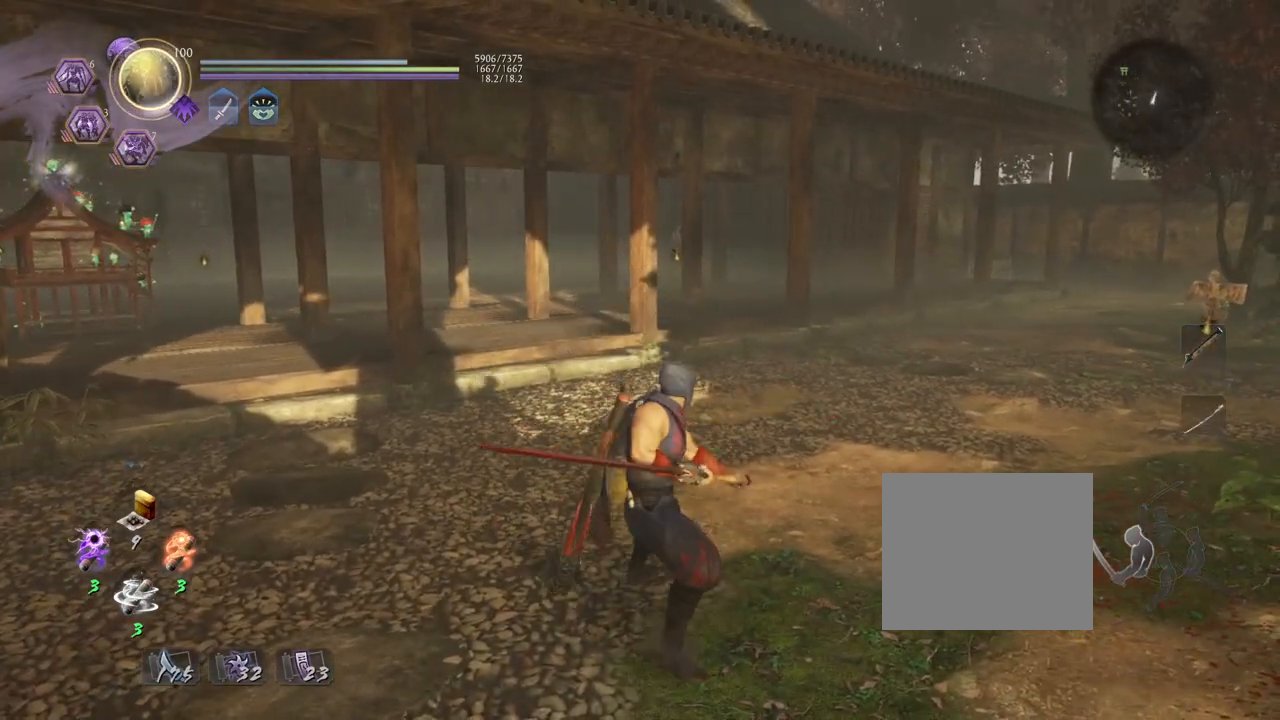
{"buttons": [], "left_stick": "center", "right_stick": "center", "events": []}
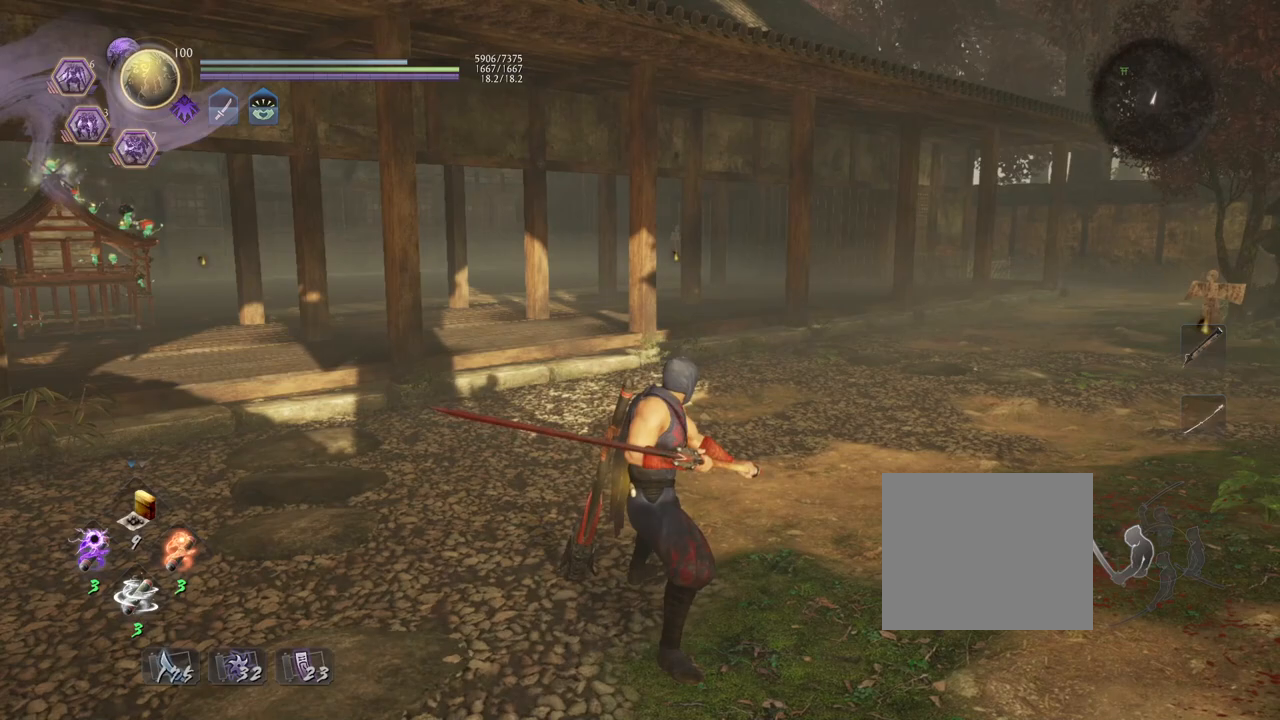
{"buttons": [], "left_stick": "center", "right_stick": "center", "events": []}
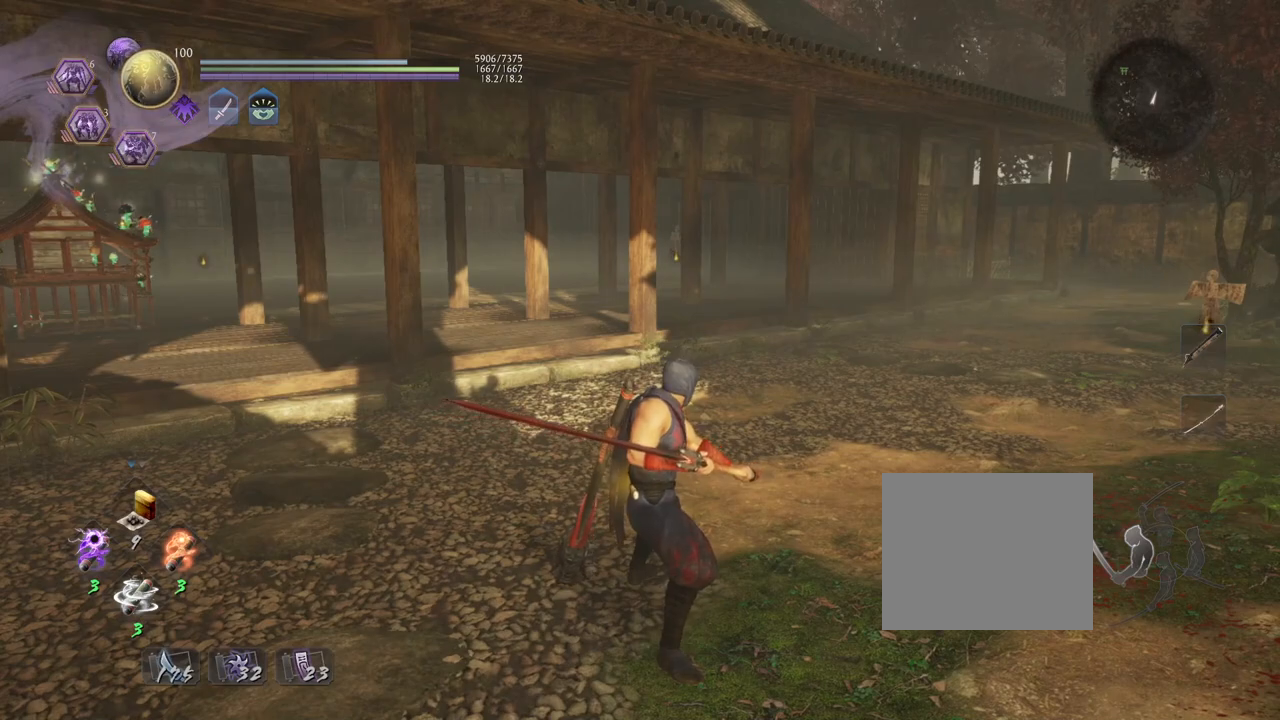
{"buttons": [], "left_stick": "center", "right_stick": "center", "events": []}
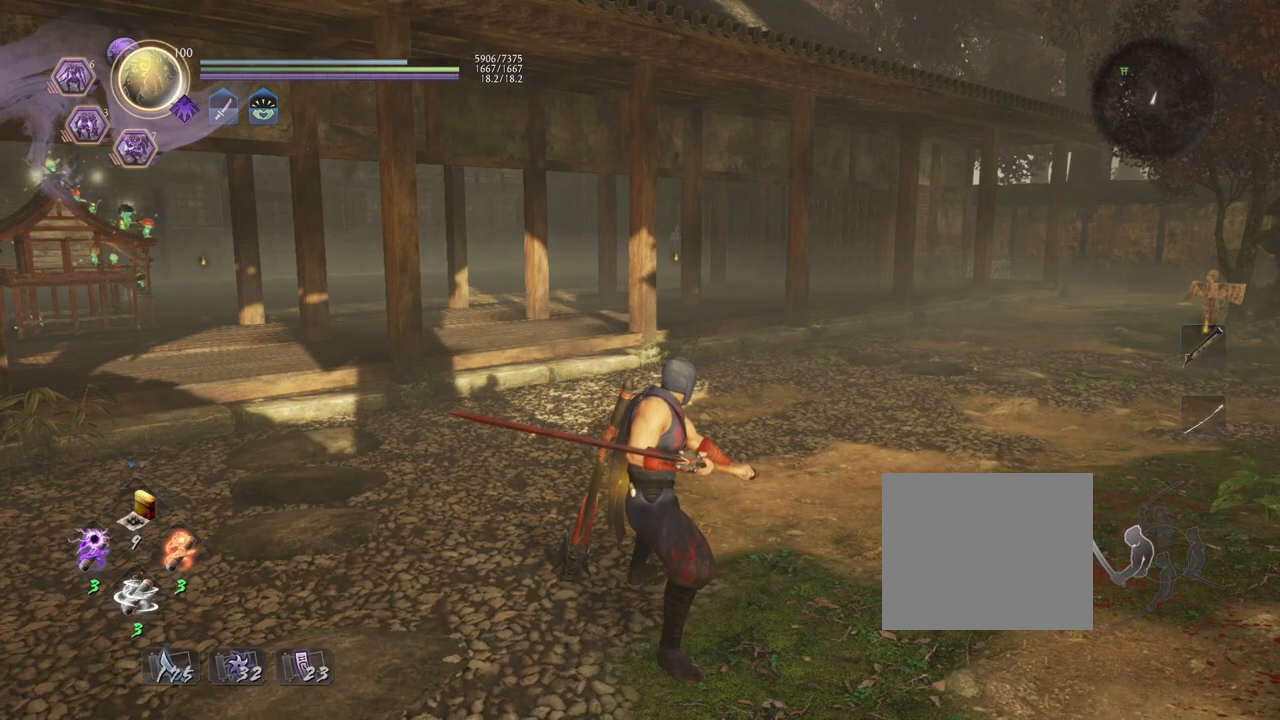
{"buttons": [], "left_stick": "center", "right_stick": "center", "events": []}
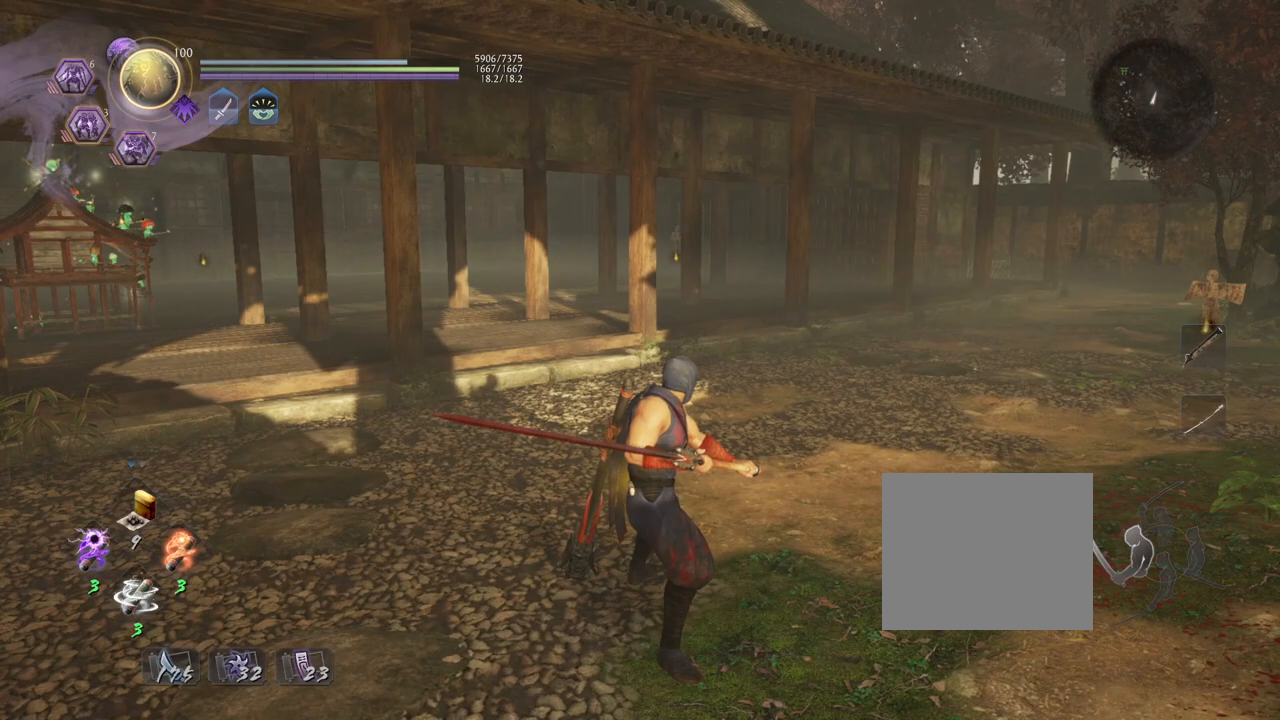
{"buttons": [], "left_stick": "up", "right_stick": "center", "events": [[217, "left_stick", "up"]]}
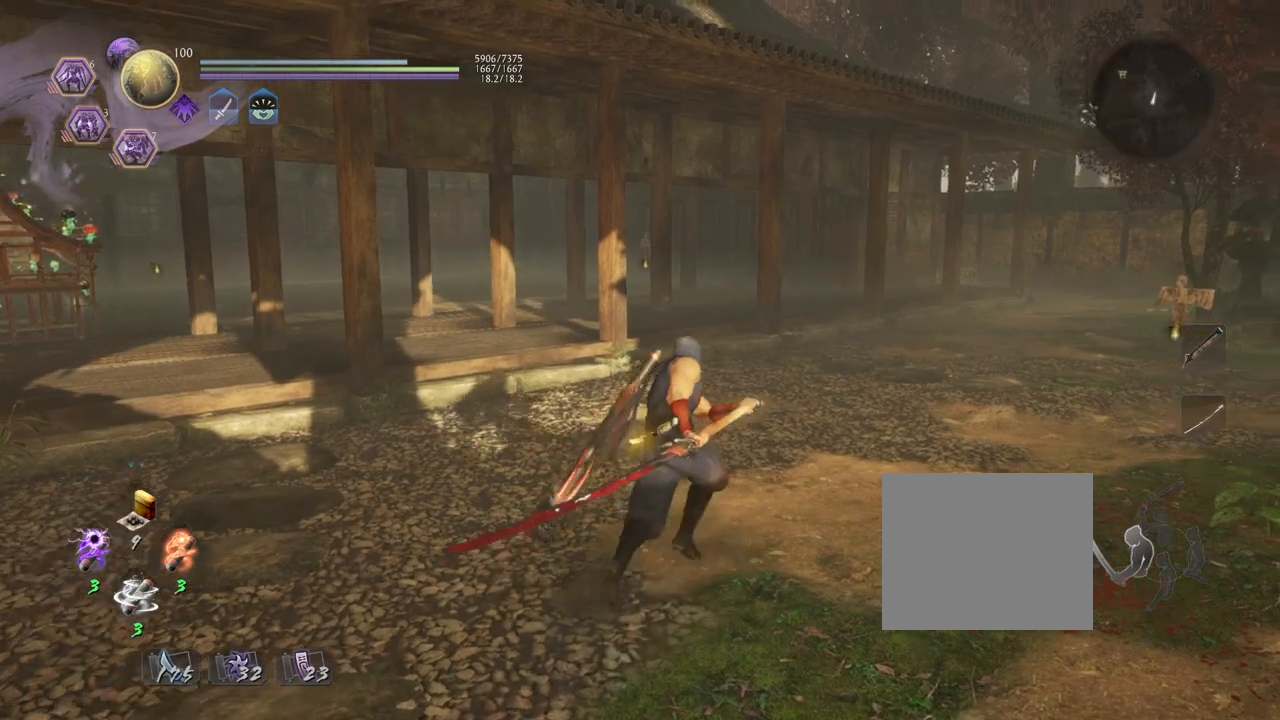
{"buttons": [], "left_stick": "center", "right_stick": "center", "events": [[83, "L1", "down"], [150, "TRIANGLE", "down"], [300, "TRIANGLE", "up"], [367, "L1", "up"], [417, "left_stick", "center"]]}
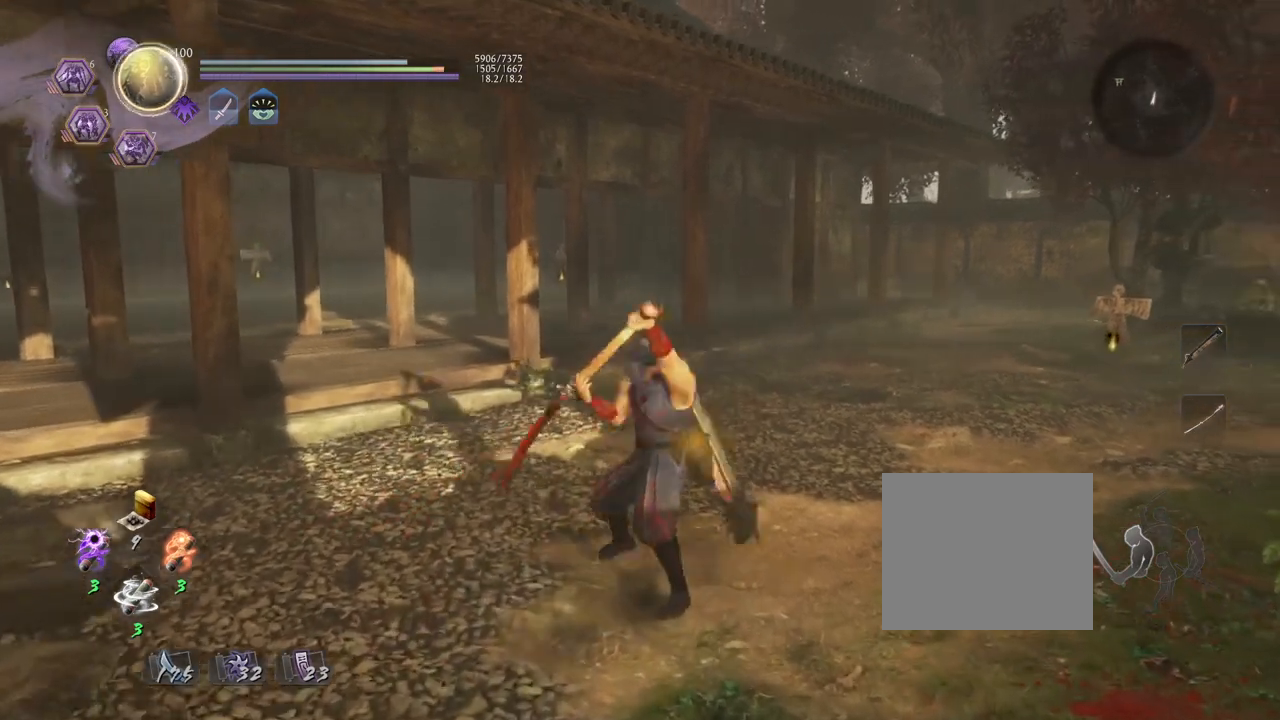
{"buttons": [], "left_stick": "center", "right_stick": "center", "events": []}
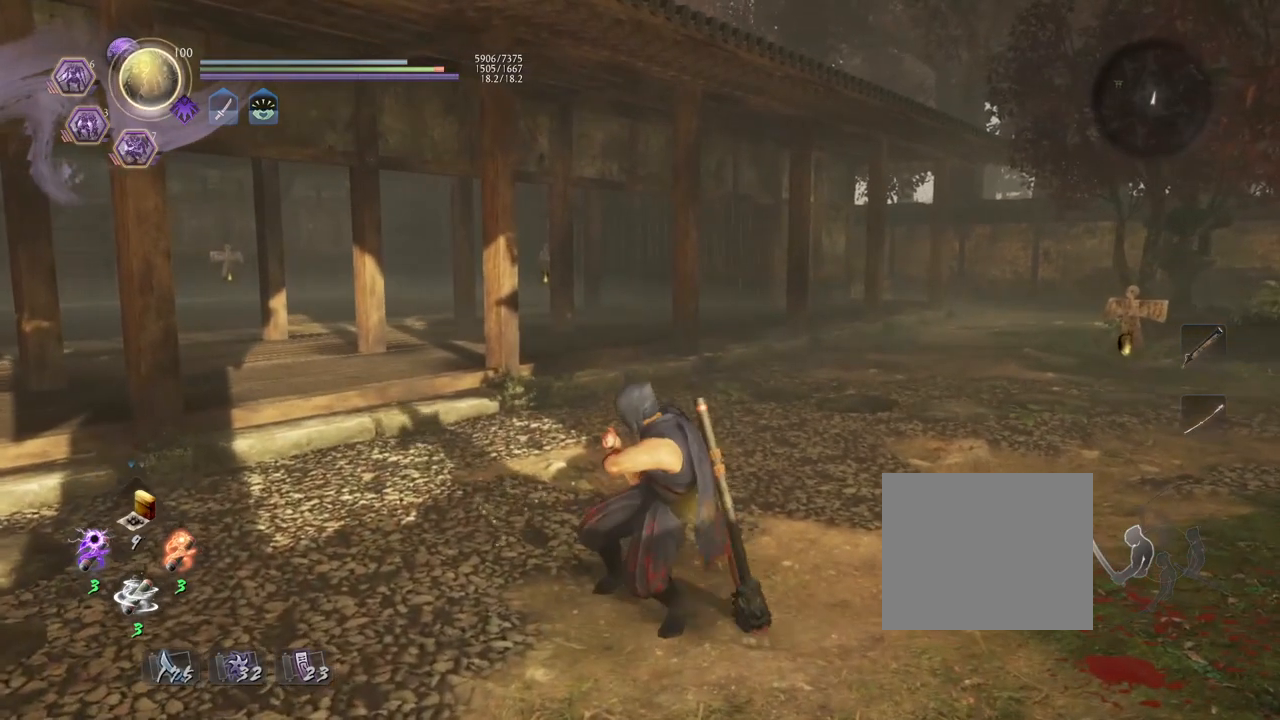
{"buttons": [], "left_stick": "center", "right_stick": "center", "events": []}
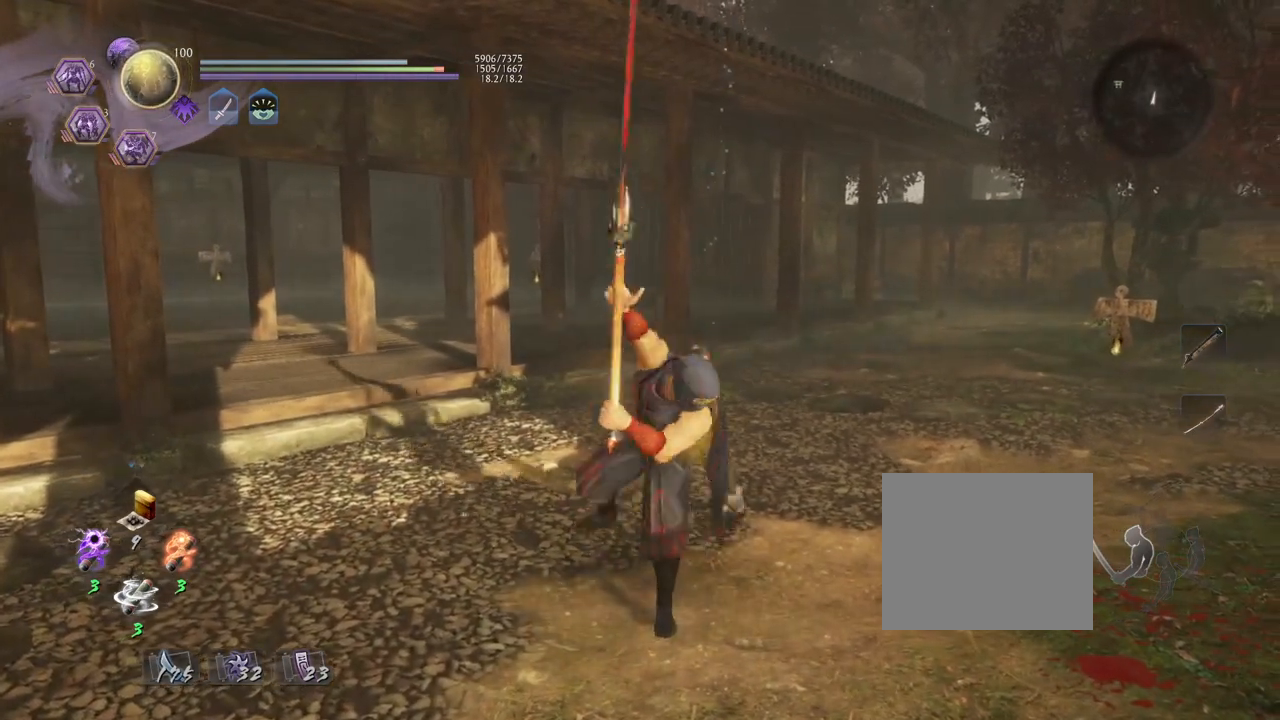
{"buttons": [], "left_stick": "center", "right_stick": "center", "events": [[283, "R1", "down"], [367, "CIRCLE", "down"], [483, "CIRCLE", "up"], [483, "R1", "up"]]}
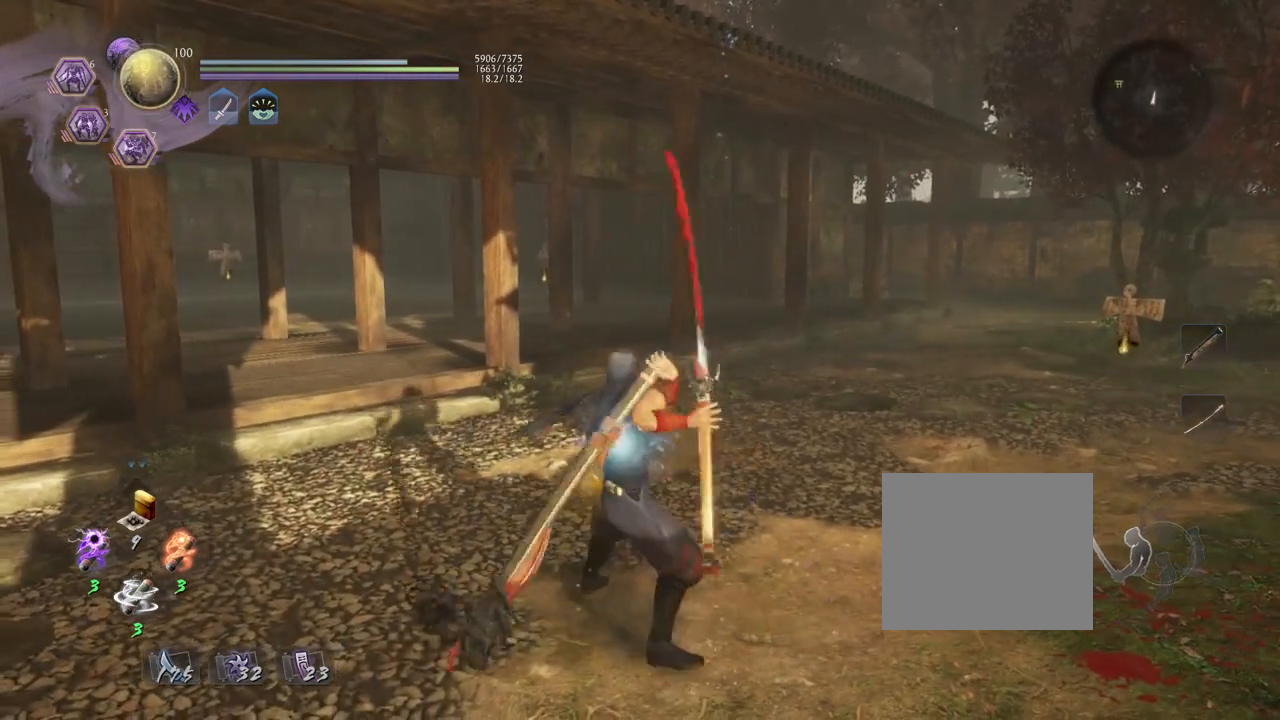
{"buttons": [], "left_stick": "center", "right_stick": "left", "events": [[83, "right_stick", "left"]]}
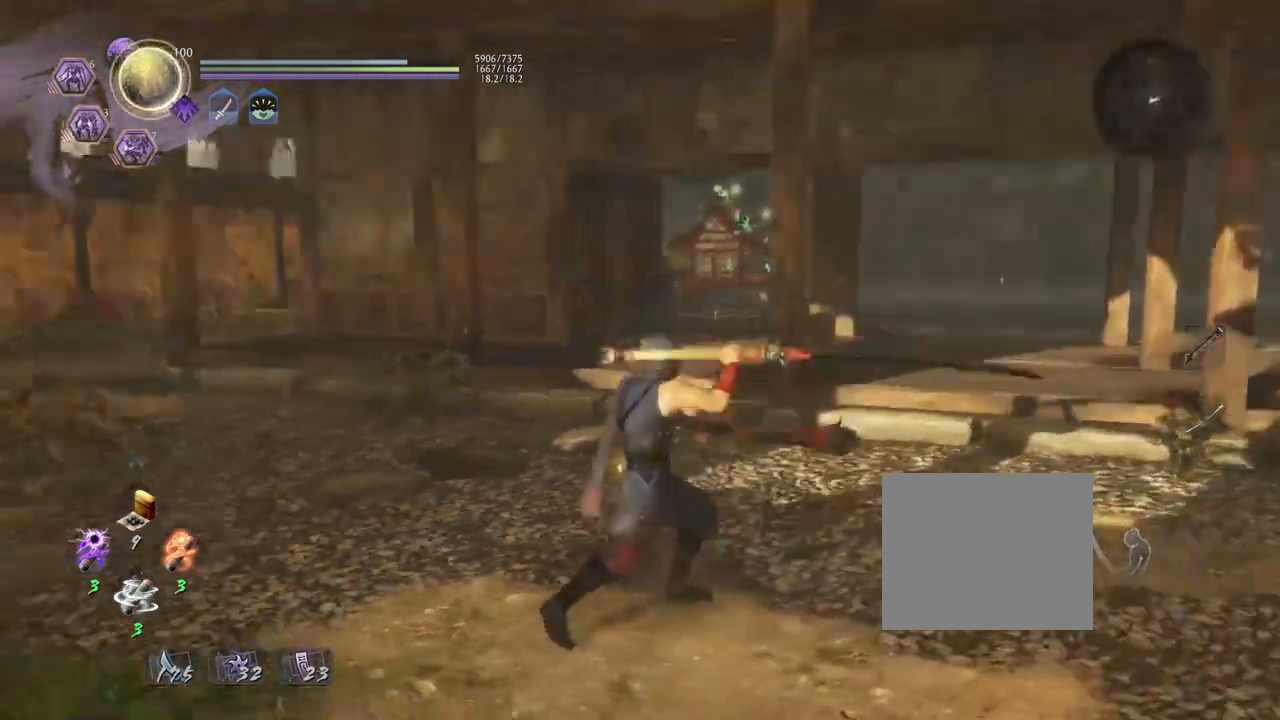
{"buttons": [], "left_stick": "up", "right_stick": "center", "events": [[383, "left_stick", "up"], [400, "right_stick", "down-left"], [500, "right_stick", "center"]]}
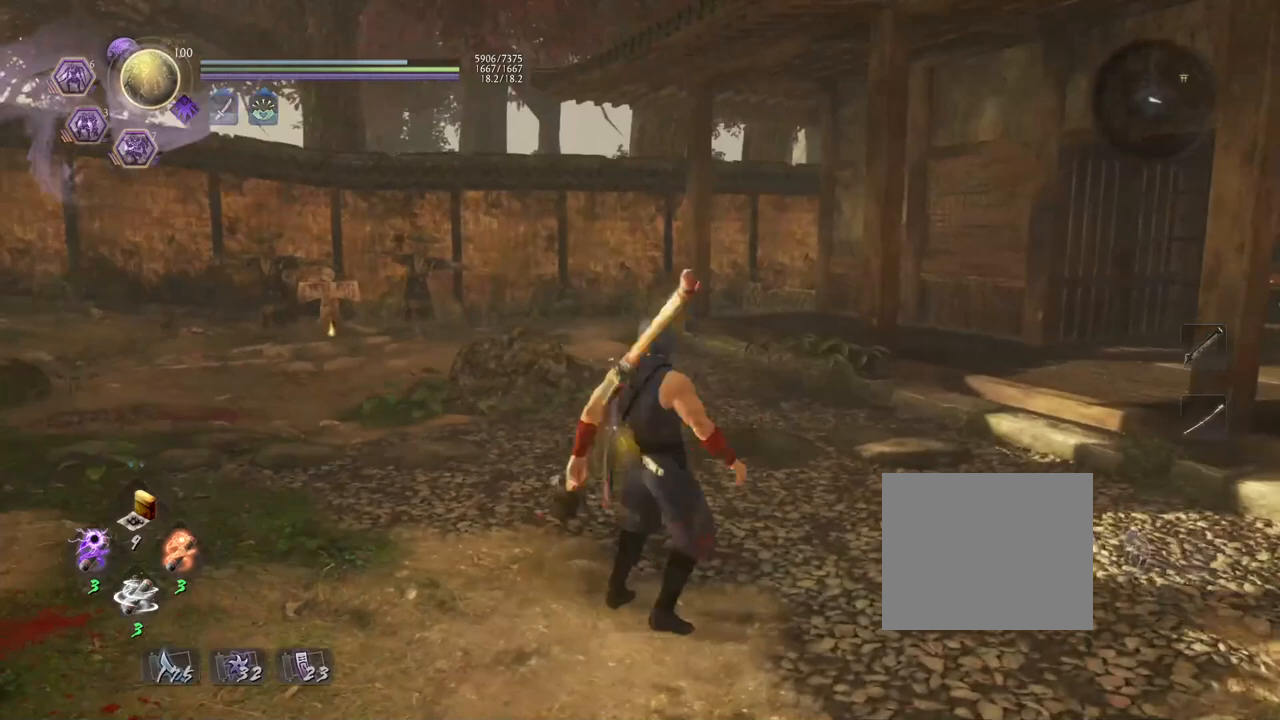
{"buttons": [], "left_stick": "up-left", "right_stick": "center", "events": [[233, "left_stick", "up-left"]]}
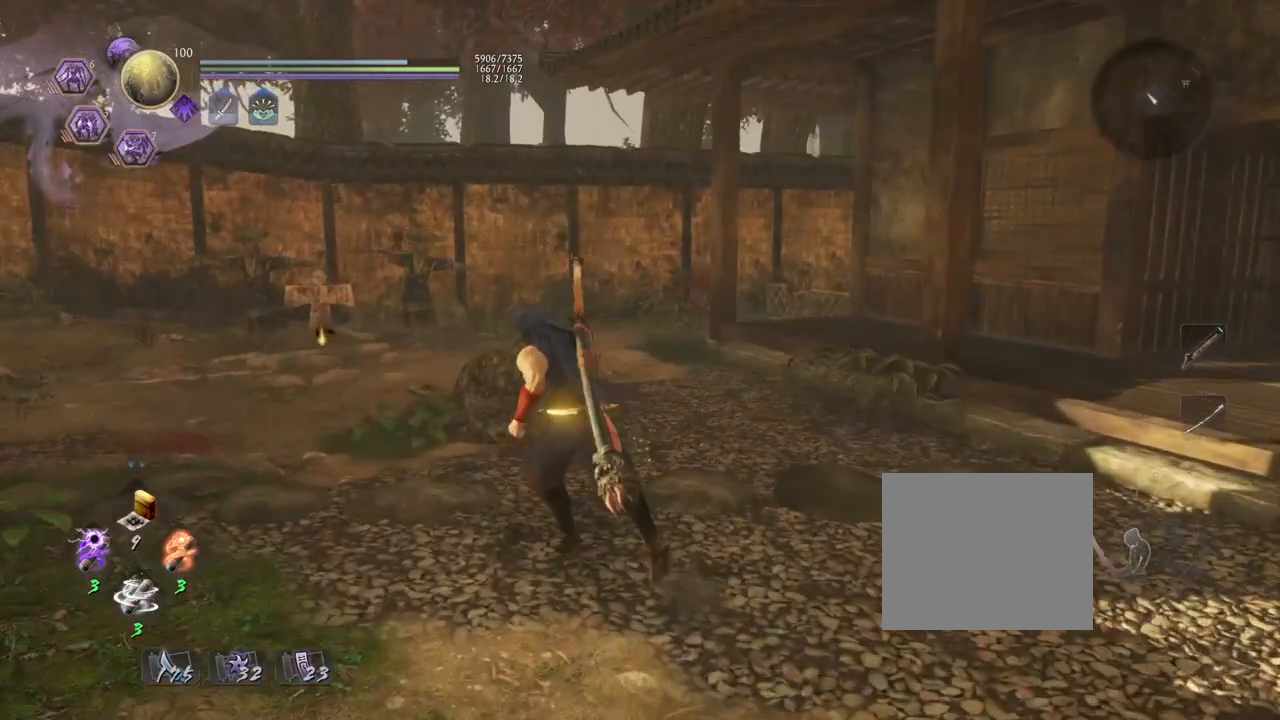
{"buttons": [], "left_stick": "center", "right_stick": "center", "events": [[317, "left_stick", "center"]]}